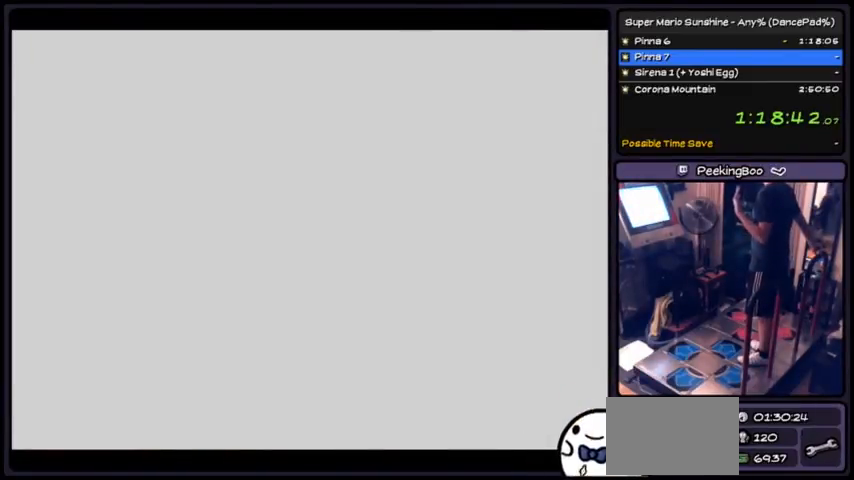
Gameplay with a controller (Nintendo layout); each line is a JSON object with the inputs held at the frame after it. "events" lists button and stick changes between this image and that frame as [ms after this image, input, new state], when the widget could be followed in between. Not read: L3 R3.
{"buttons": [], "events": []}
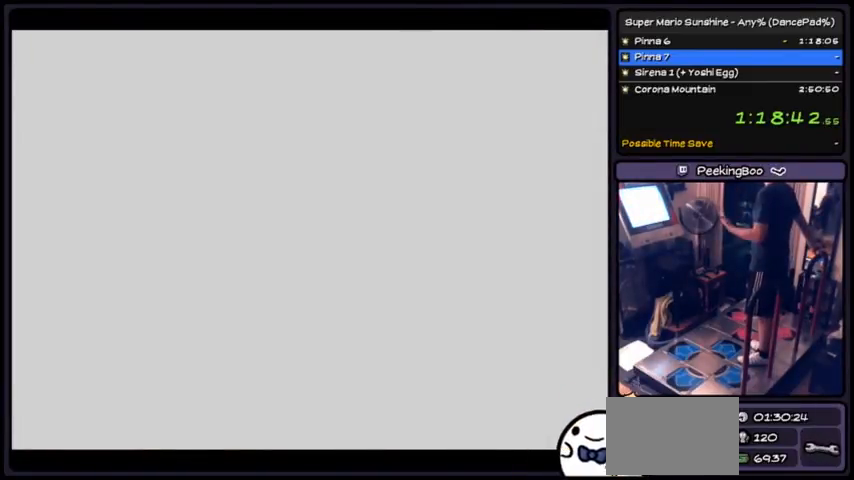
{"buttons": [], "events": []}
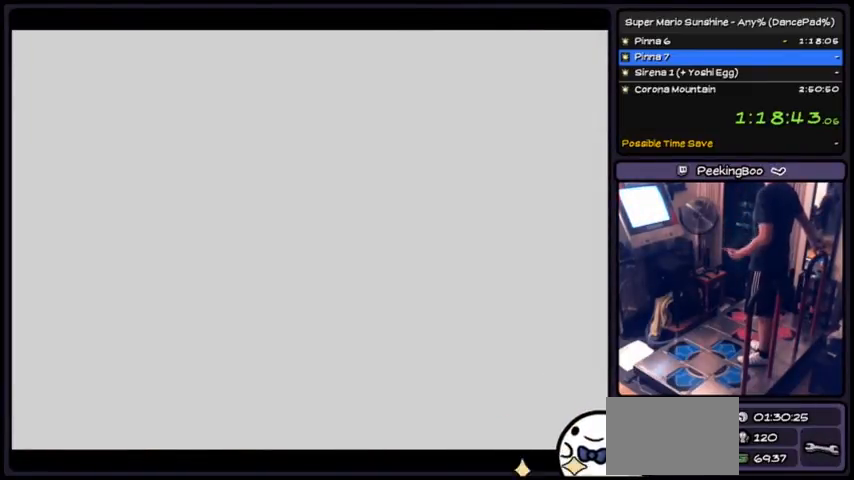
{"buttons": [], "events": [[101, "DPAD_RIGHT", "down"], [201, "DPAD_RIGHT", "up"], [434, "DPAD_LEFT", "down"], [501, "DPAD_LEFT", "up"]]}
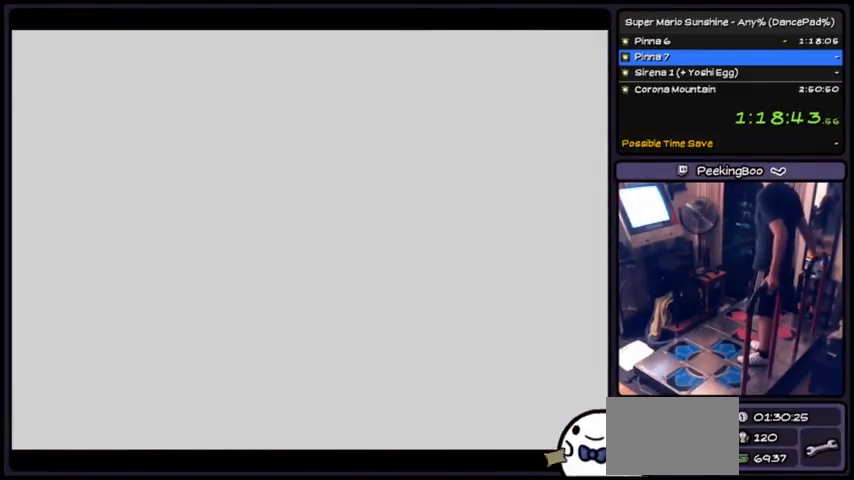
{"buttons": []}
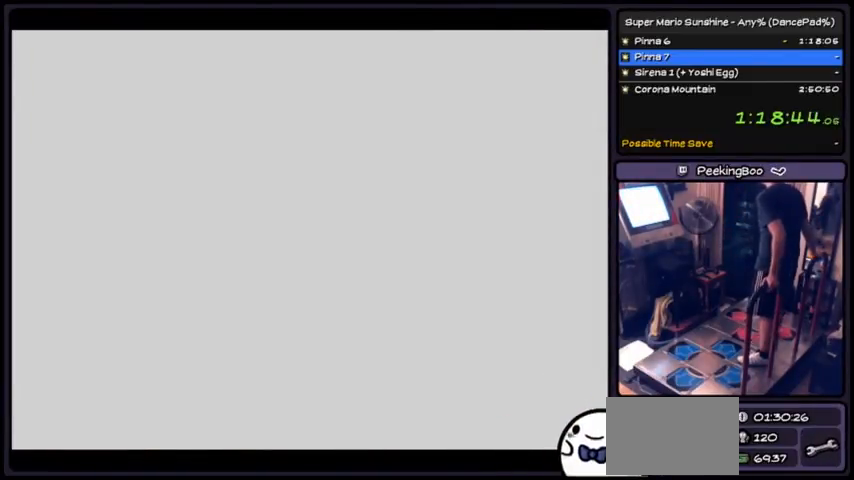
{"buttons": ["A"], "events": [[101, "A", "down"], [301, "A", "up"], [468, "A", "down"]]}
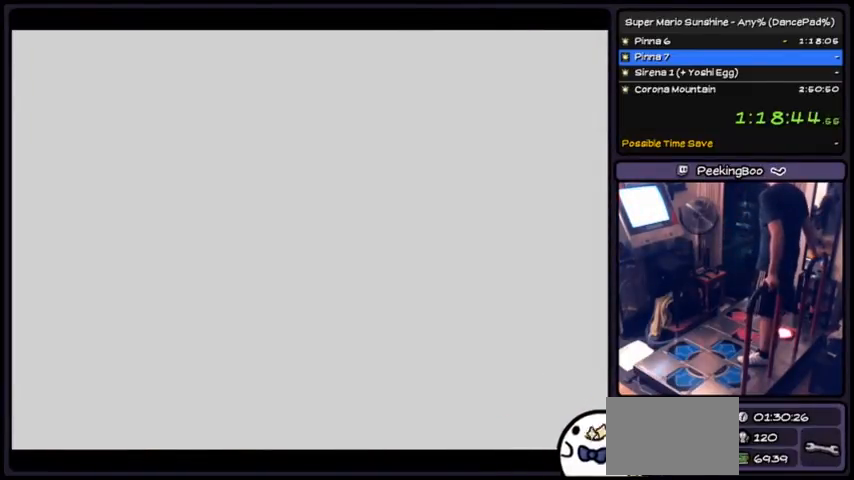
{"buttons": ["A"], "events": [[234, "A", "up"], [367, "A", "down"]]}
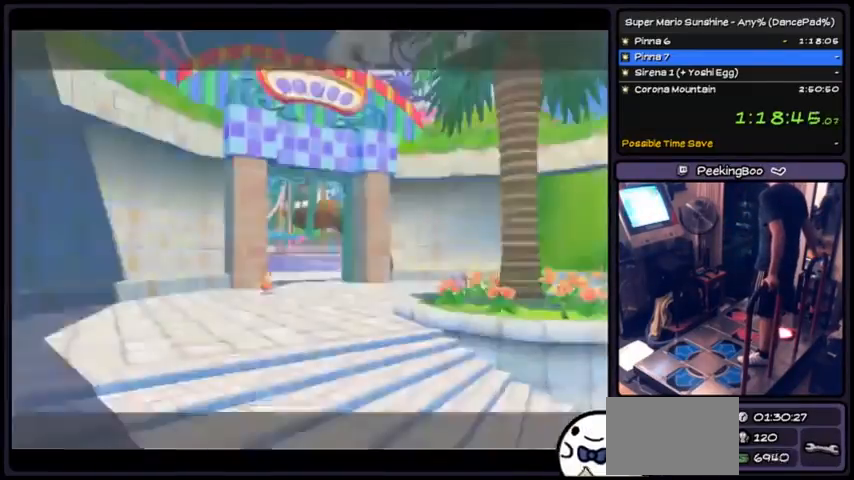
{"buttons": ["A"], "events": [[34, "A", "up"], [67, "A", "down"], [234, "A", "up"], [301, "A", "down"], [468, "A", "up"], [501, "A", "down"]]}
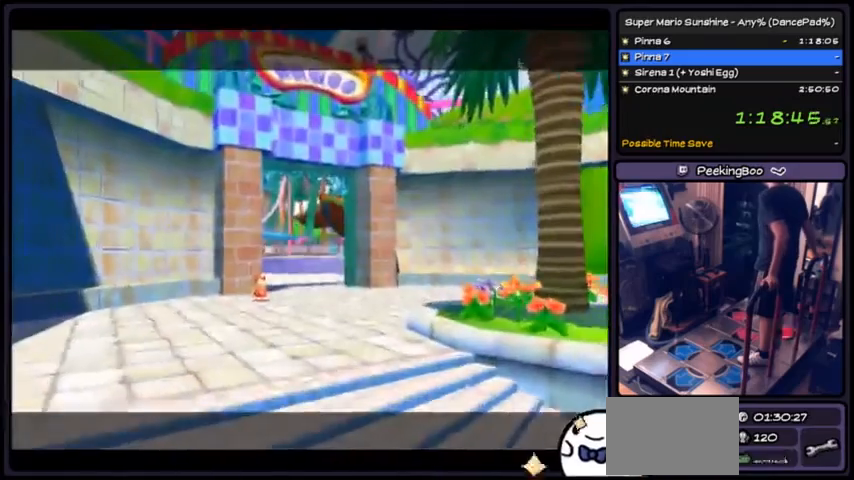
{"buttons": ["A"], "events": [[167, "A", "up"], [200, "A", "down"], [267, "A", "up"], [300, "A", "down"]]}
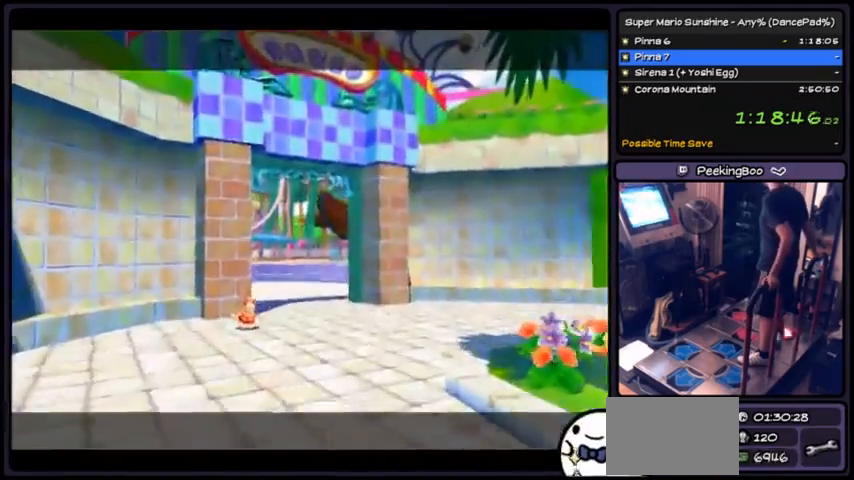
{"buttons": ["A"], "events": [[34, "A", "up"], [34, "DPAD_DOWN", "down"], [101, "A", "down"], [167, "A", "up"], [201, "DPAD_DOWN", "up"], [301, "A", "down"], [434, "A", "up"], [501, "A", "down"]]}
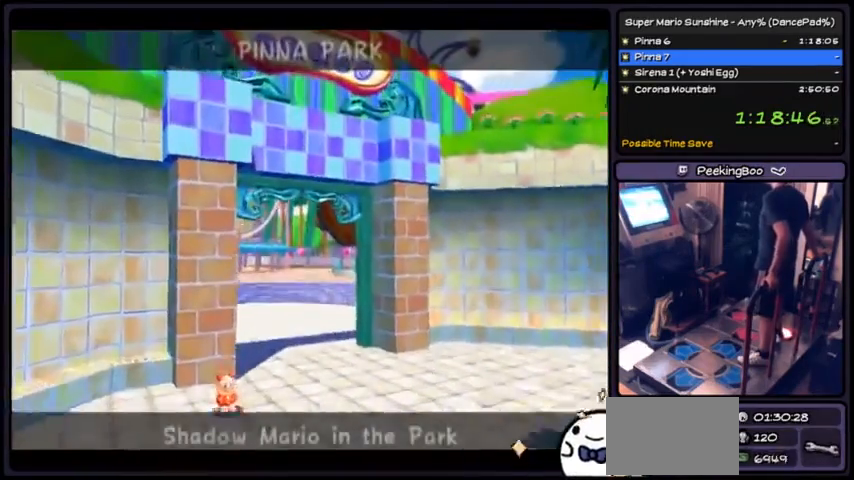
{"buttons": ["A"], "events": [[234, "A", "up"], [267, "A", "down"]]}
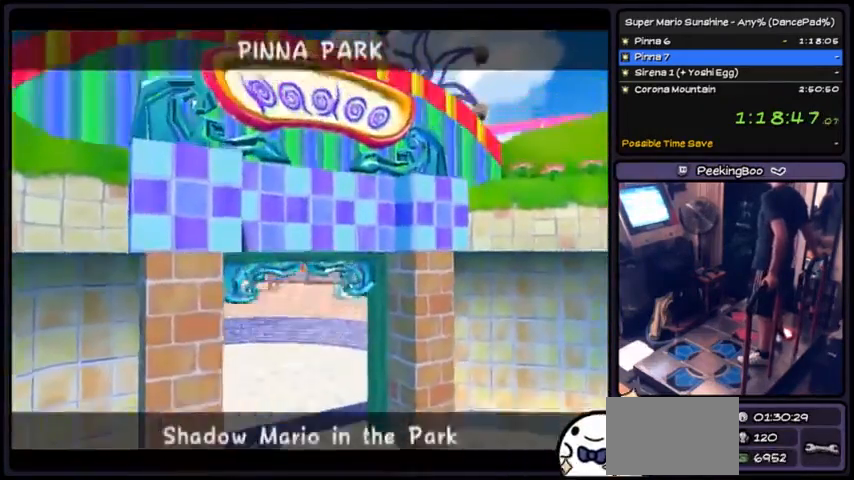
{"buttons": ["A"], "events": [[34, "A", "up"], [101, "A", "down"], [134, "A", "up"], [201, "A", "down"]]}